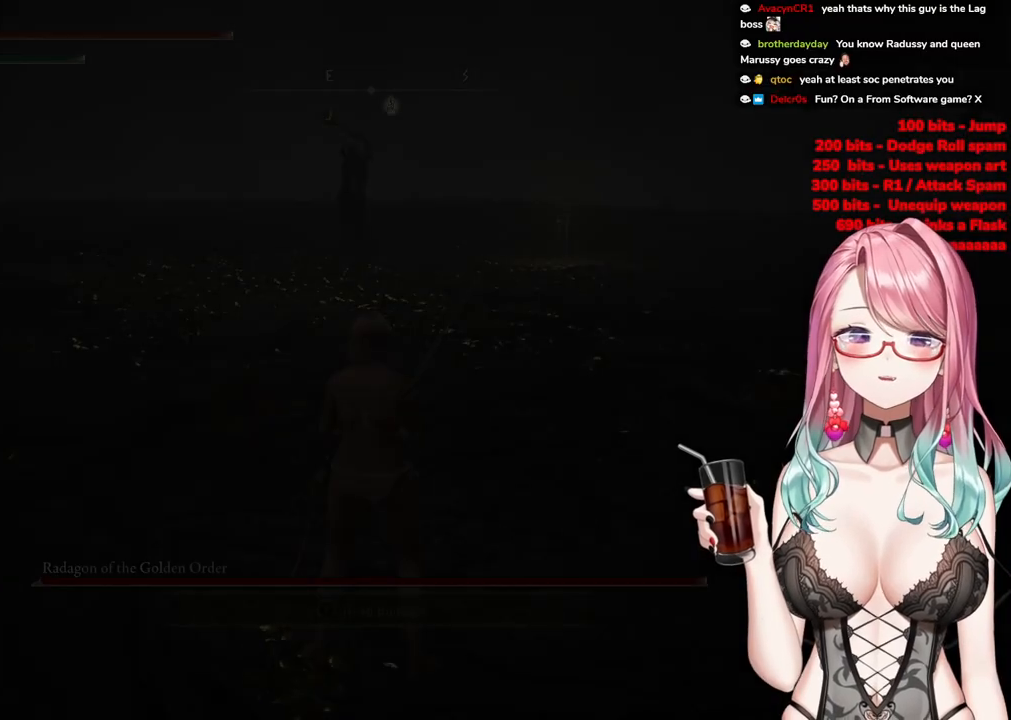
Gameplay with a controller (PlayStation layout); each line is a JSON object with the inputs held at the frame after it. "events" lists button and stick changes between this image and that frame as [ms after this image, input, new state], when the widget could be followed in between.
{"buttons": ["R3"], "left_stick": "up", "right_stick": "center"}
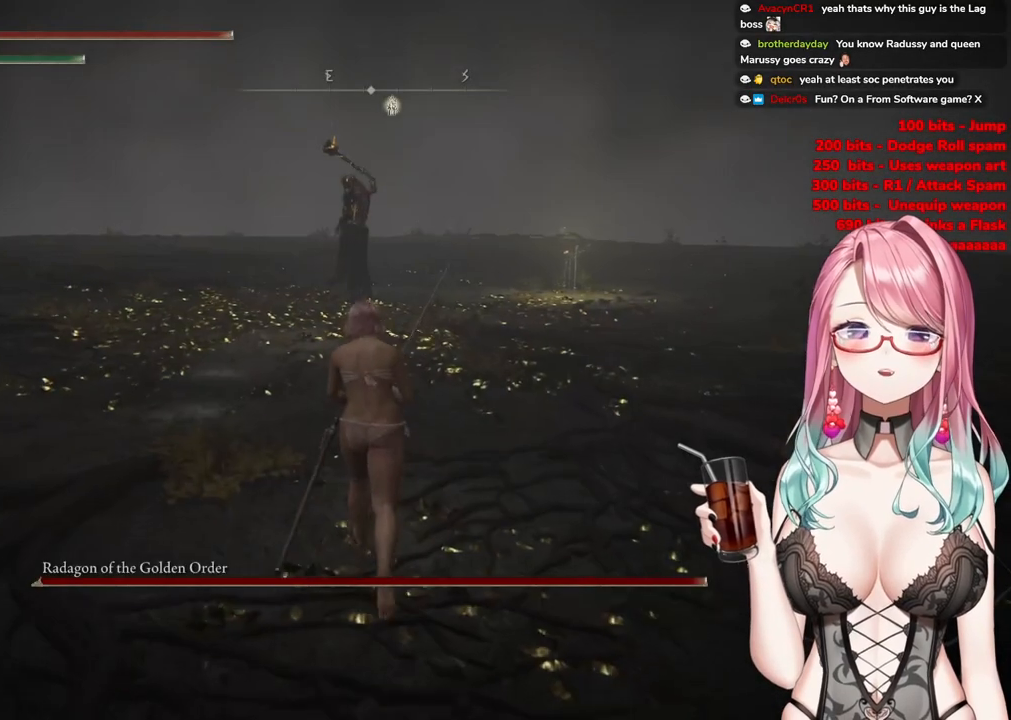
{"buttons": ["CIRCLE"], "left_stick": "up", "right_stick": "center", "events": [[50, "R3", "up"], [200, "CIRCLE", "down"]]}
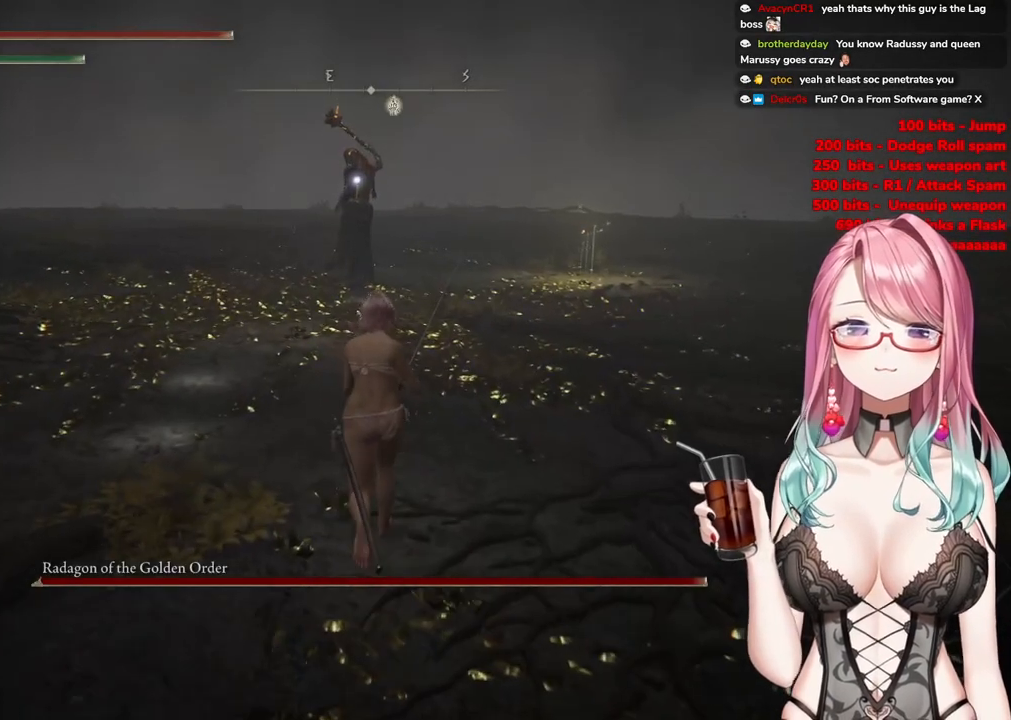
{"buttons": ["CIRCLE"], "left_stick": "up", "right_stick": "center", "events": []}
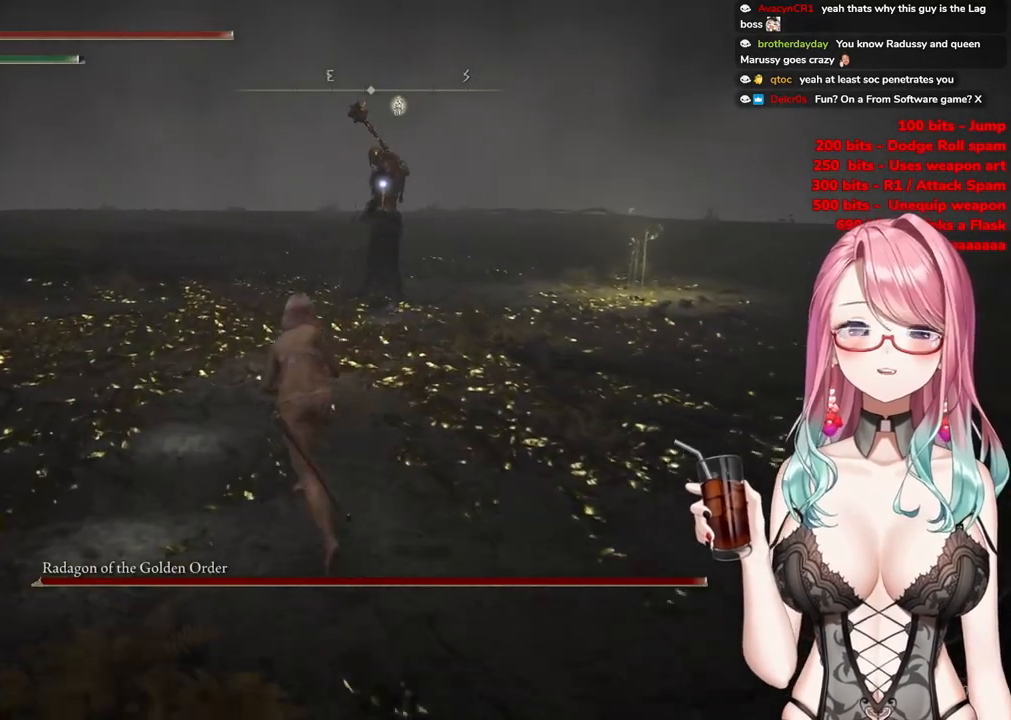
{"buttons": ["CROSS", "CIRCLE"], "left_stick": "up", "right_stick": "center", "events": [[350, "CROSS", "down"]]}
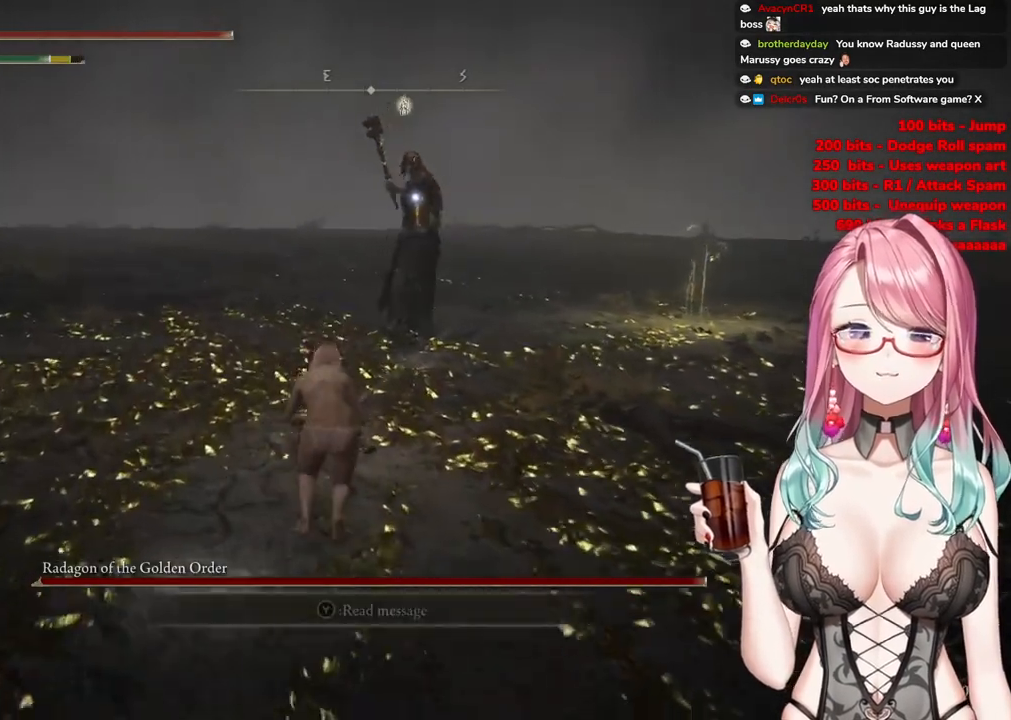
{"buttons": [], "left_stick": "up", "right_stick": "center", "events": [[317, "CROSS", "up"], [334, "CIRCLE", "up"], [351, "R2", "down"], [501, "R2", "up"]]}
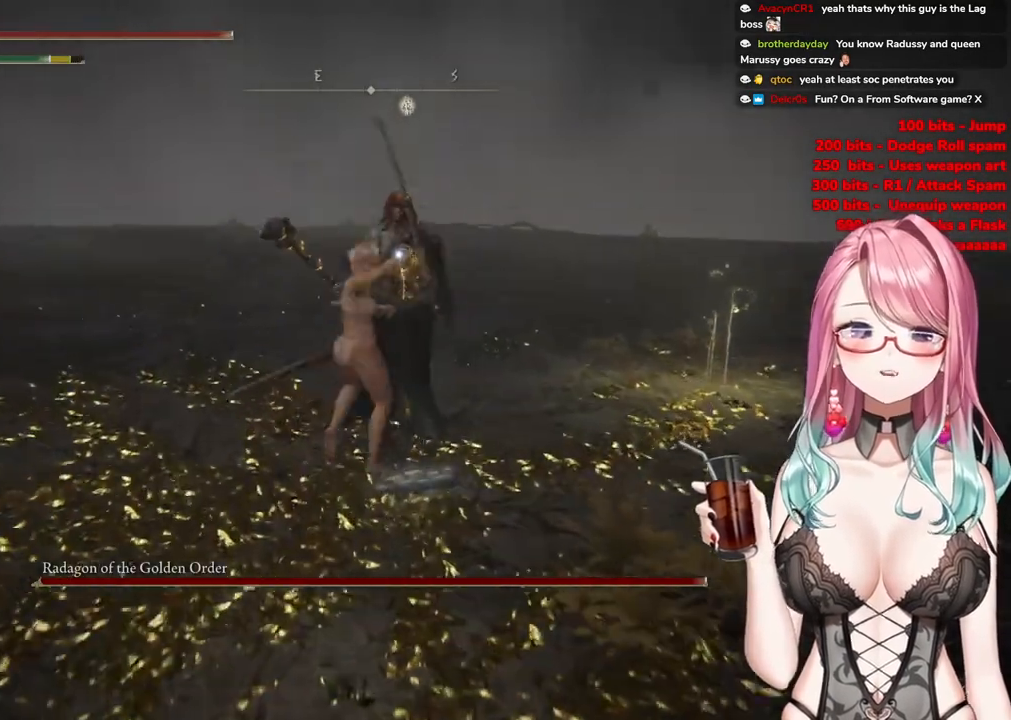
{"buttons": [], "left_stick": "up", "right_stick": "center", "events": []}
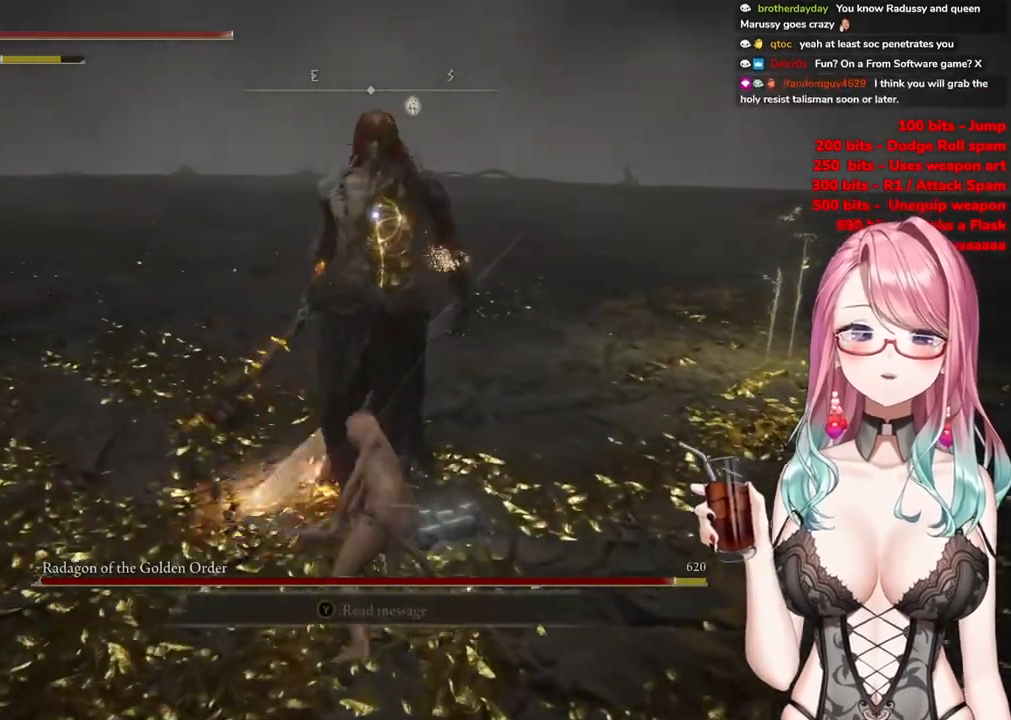
{"buttons": ["CROSS"], "left_stick": "center", "right_stick": "center", "events": [[67, "left_stick", "center"], [484, "CROSS", "down"]]}
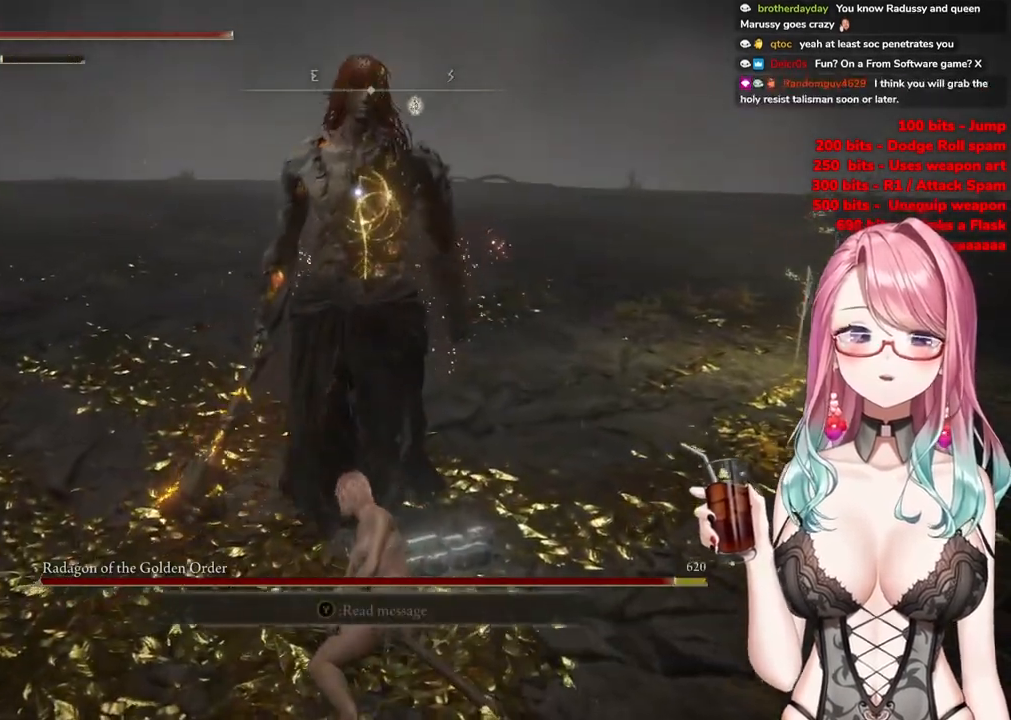
{"buttons": [], "left_stick": "center", "right_stick": "center", "events": [[83, "CROSS", "up"], [200, "R2", "down"], [400, "R2", "up"]]}
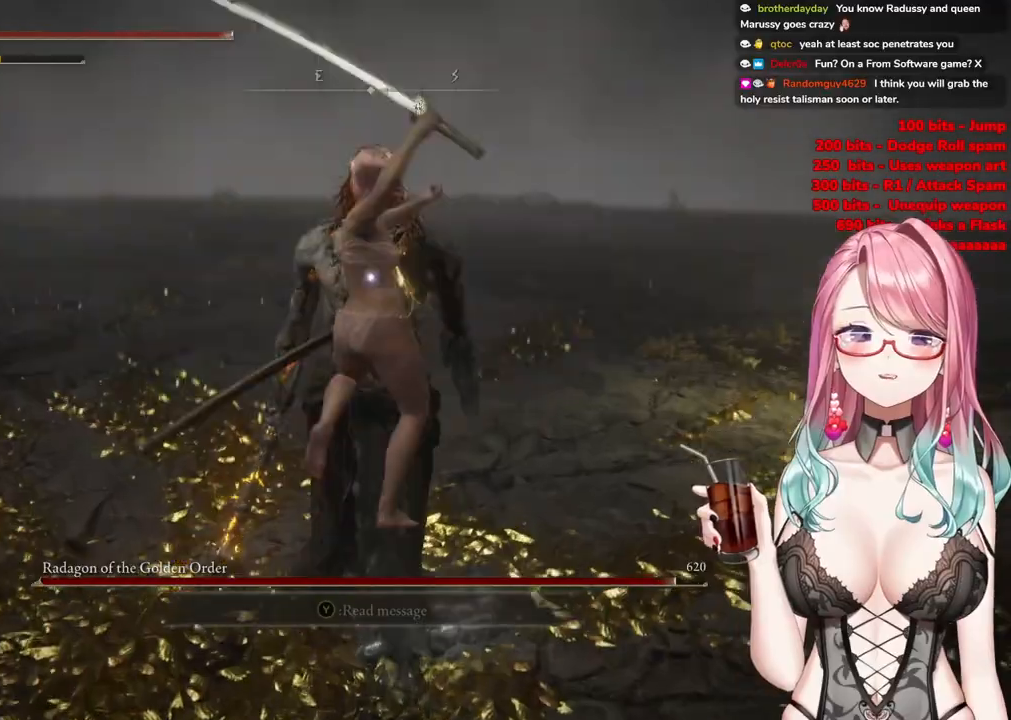
{"buttons": [], "left_stick": "up-left", "right_stick": "center", "events": [[417, "left_stick", "up-left"]]}
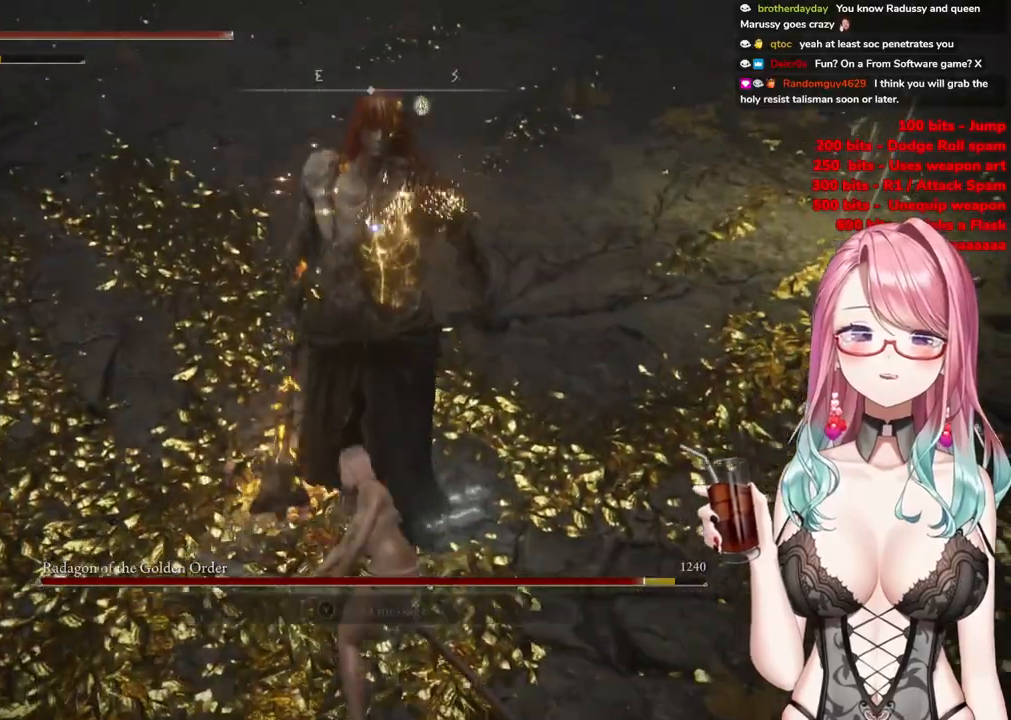
{"buttons": [], "left_stick": "up-left", "right_stick": "center", "events": []}
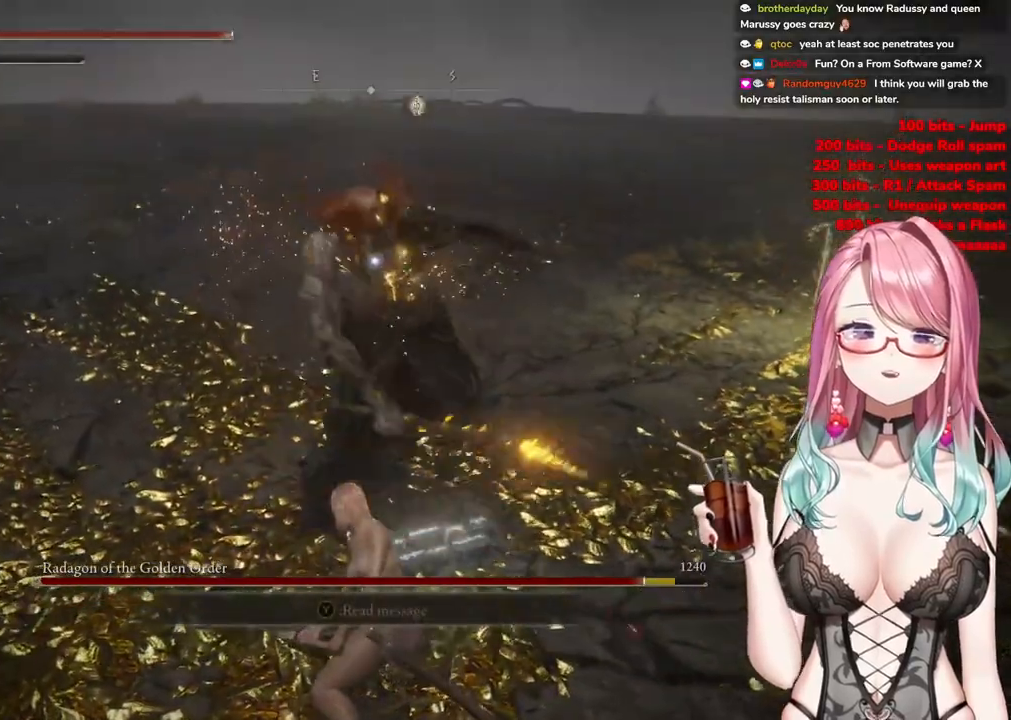
{"buttons": [], "left_stick": "up-left", "right_stick": "center", "events": []}
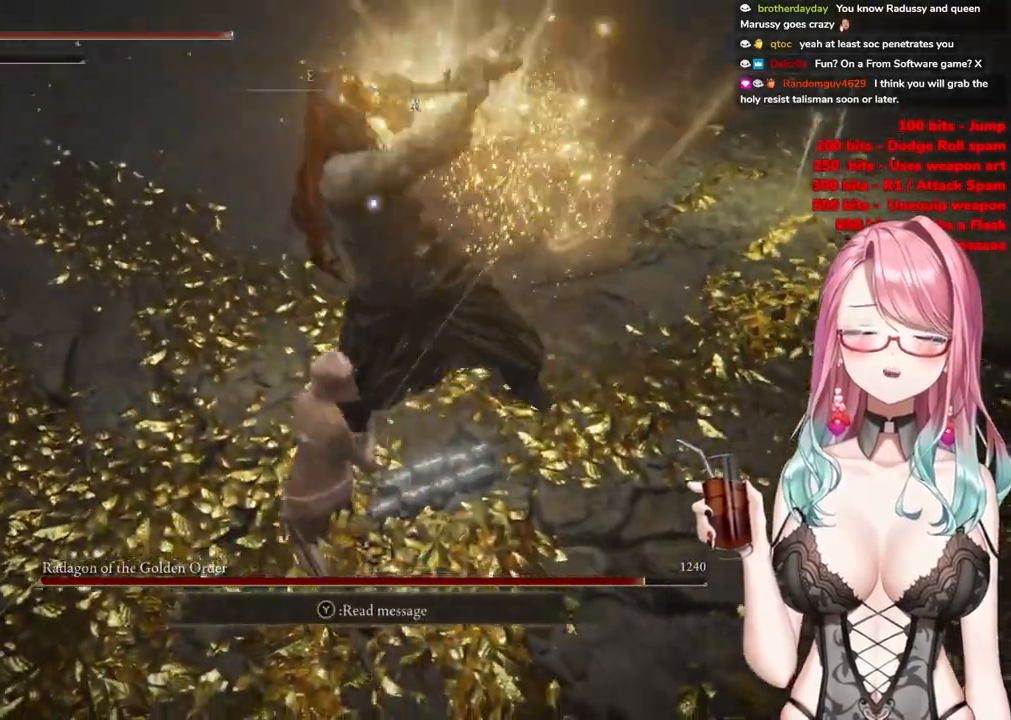
{"buttons": [], "left_stick": "up-left", "right_stick": "center", "events": [[384, "CIRCLE", "down"], [467, "CIRCLE", "up"]]}
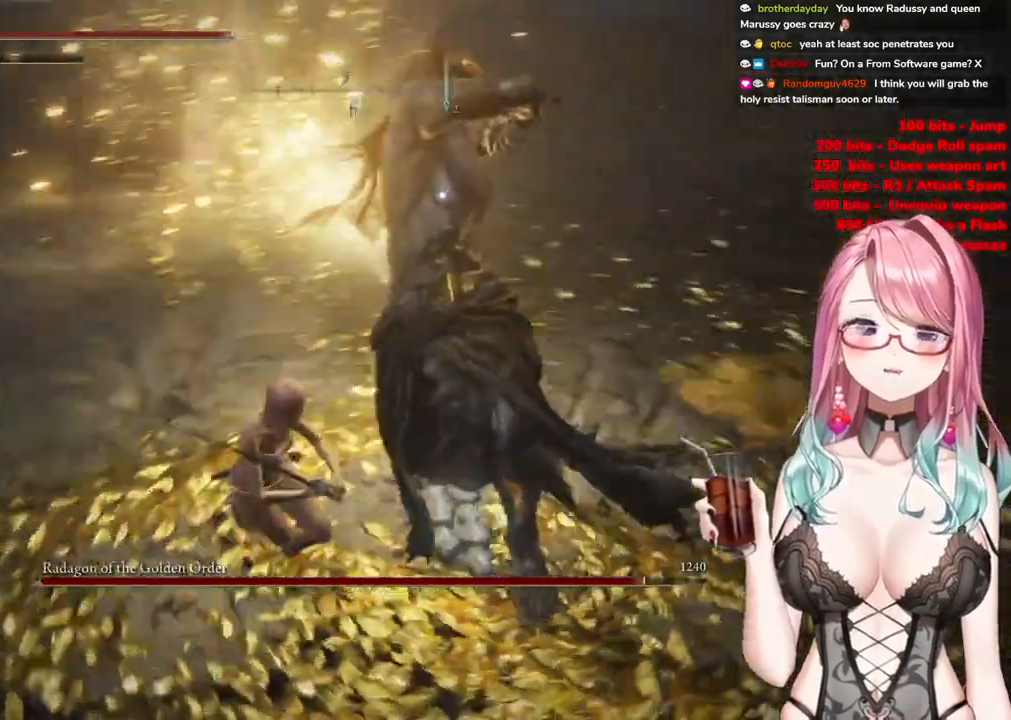
{"buttons": ["CIRCLE"], "left_stick": "up-left", "right_stick": "center", "events": [[451, "CIRCLE", "down"]]}
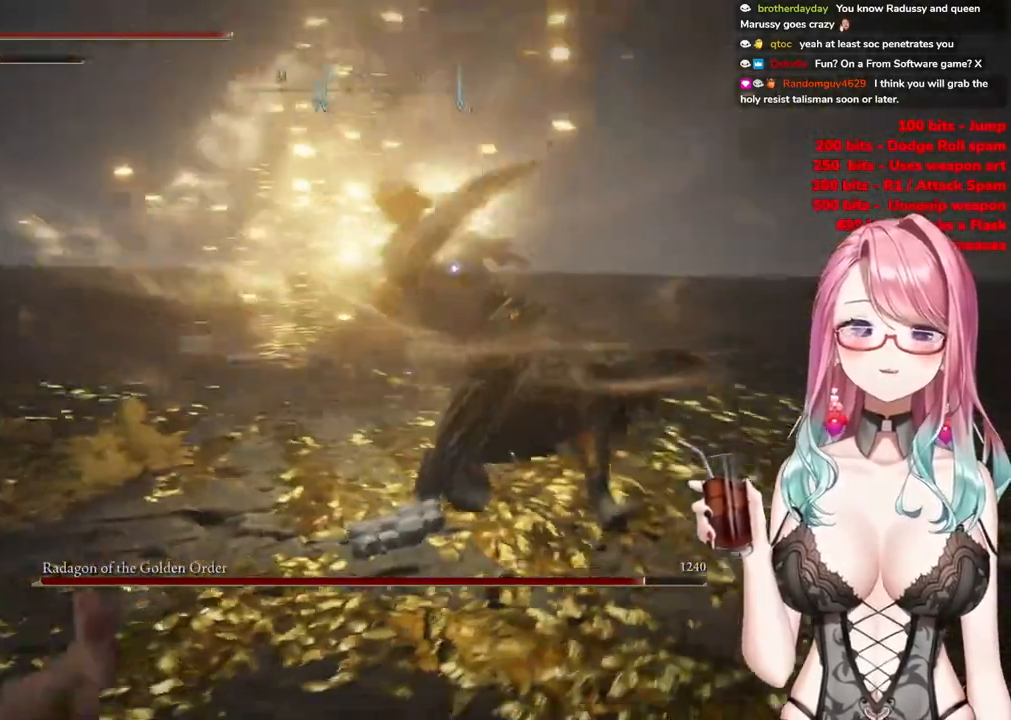
{"buttons": [], "left_stick": "up-left", "right_stick": "center", "events": [[67, "CIRCLE", "up"]]}
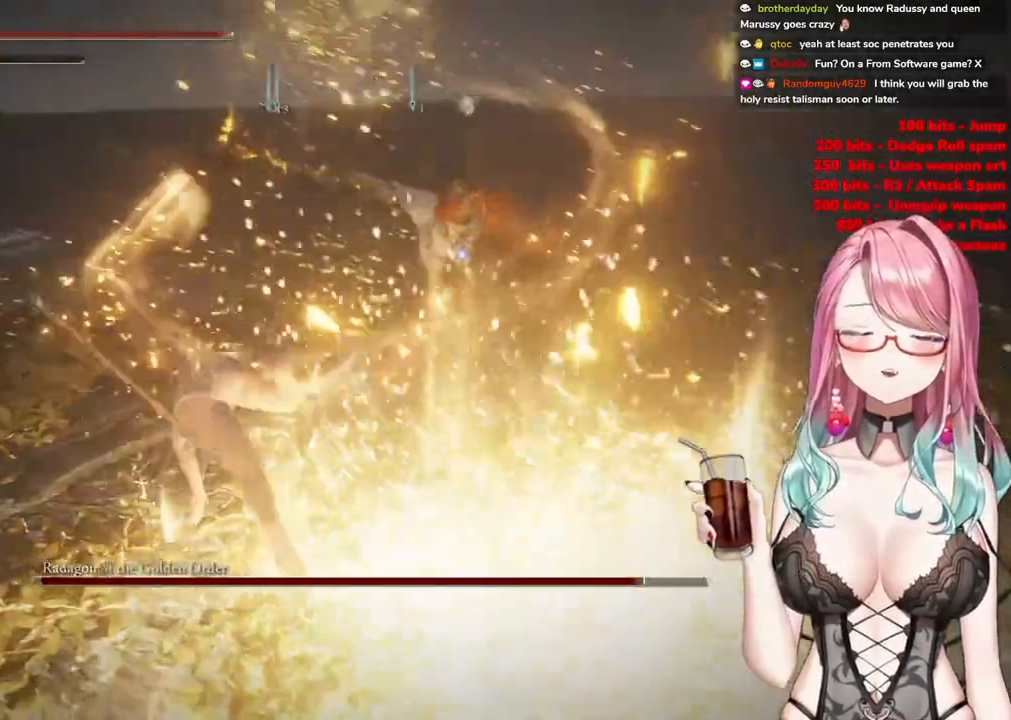
{"buttons": [], "left_stick": "up-left", "right_stick": "center", "events": []}
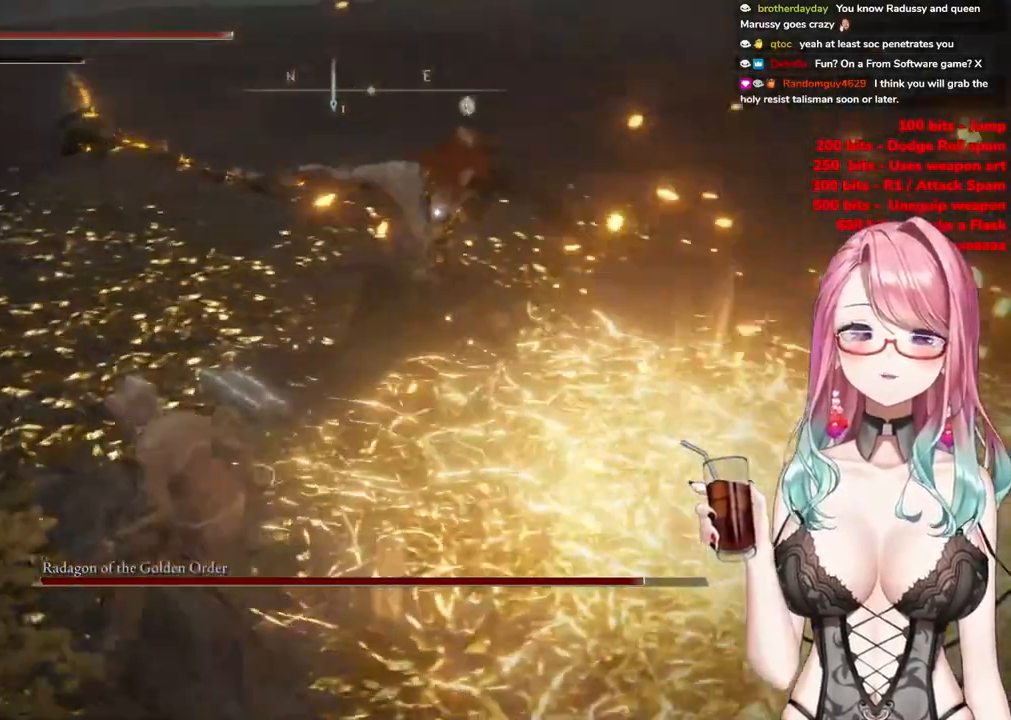
{"buttons": ["R2"], "left_stick": "center", "right_stick": "center", "events": [[200, "left_stick", "center"], [234, "CROSS", "down"], [351, "CROSS", "up"], [351, "R2", "down"]]}
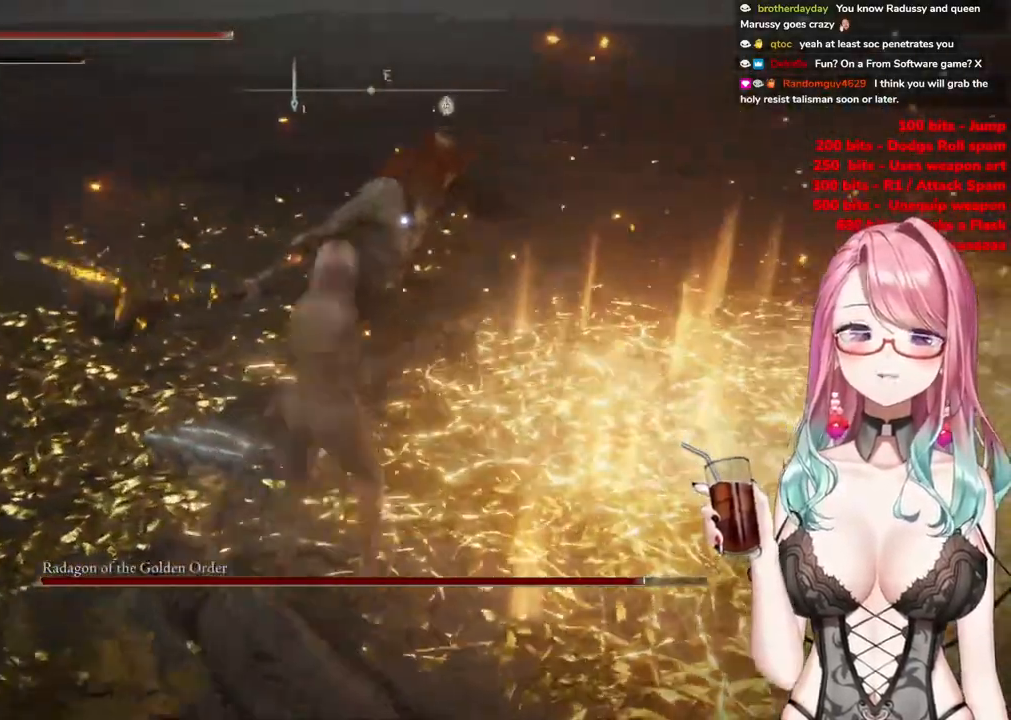
{"buttons": [], "left_stick": "center", "right_stick": "center", "events": [[50, "R2", "up"]]}
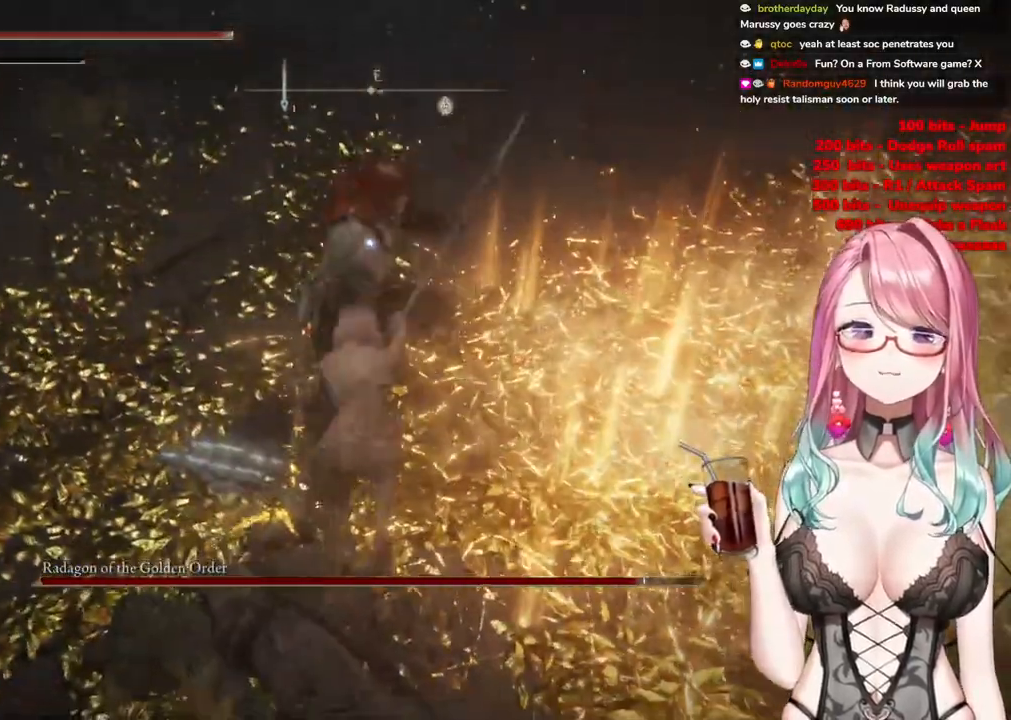
{"buttons": [], "left_stick": "up-left", "right_stick": "center", "events": [[84, "left_stick", "up-left"]]}
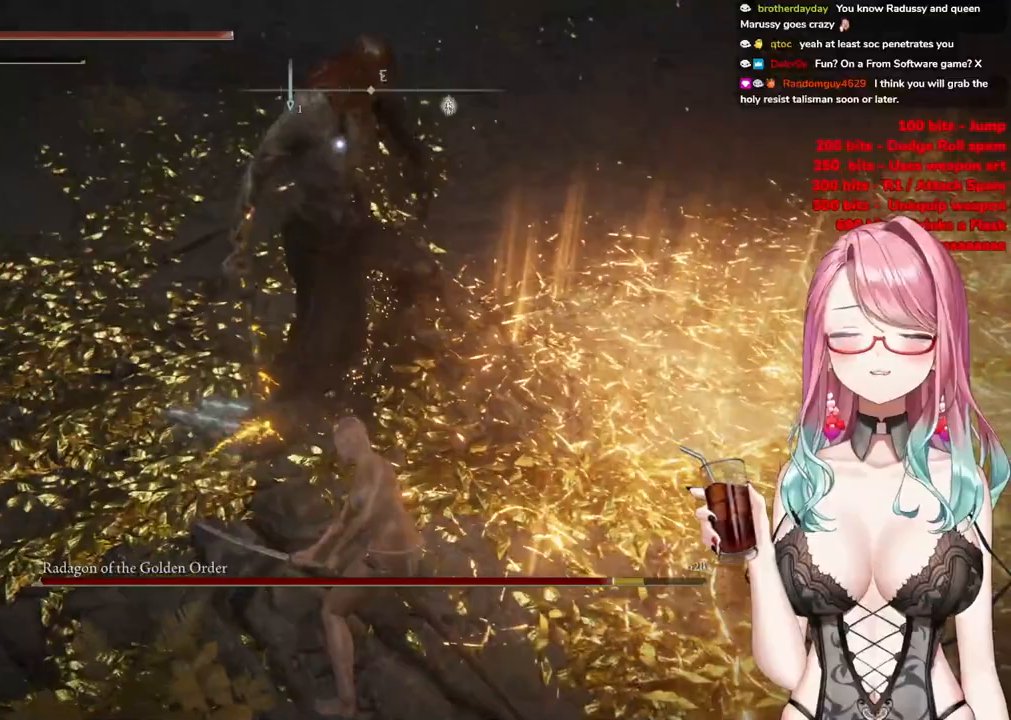
{"buttons": [], "left_stick": "up-left", "right_stick": "center", "events": []}
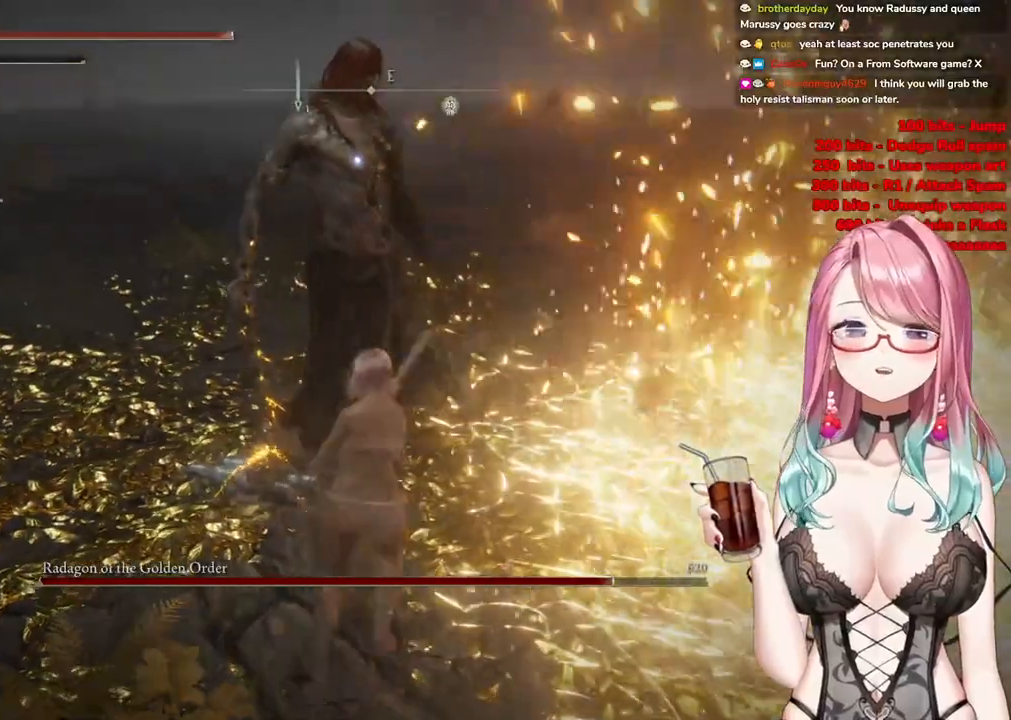
{"buttons": [], "left_stick": "up-left", "right_stick": "center", "events": []}
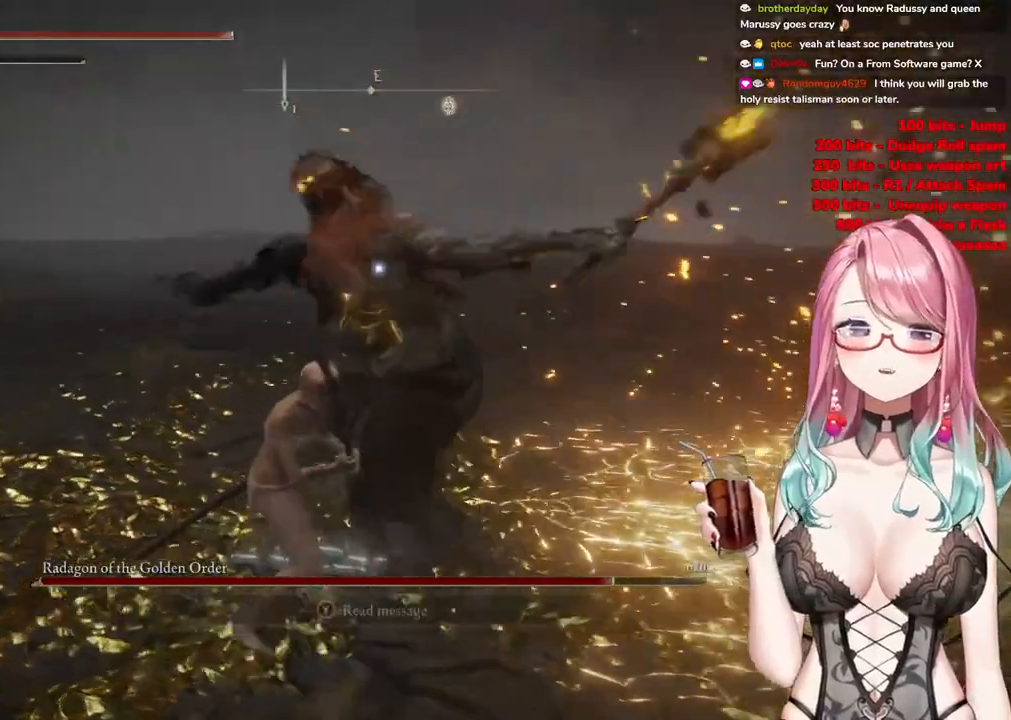
{"buttons": [], "left_stick": "up", "right_stick": "center", "events": [[66, "CIRCLE", "down"], [200, "CIRCLE", "up"], [317, "left_stick", "up"]]}
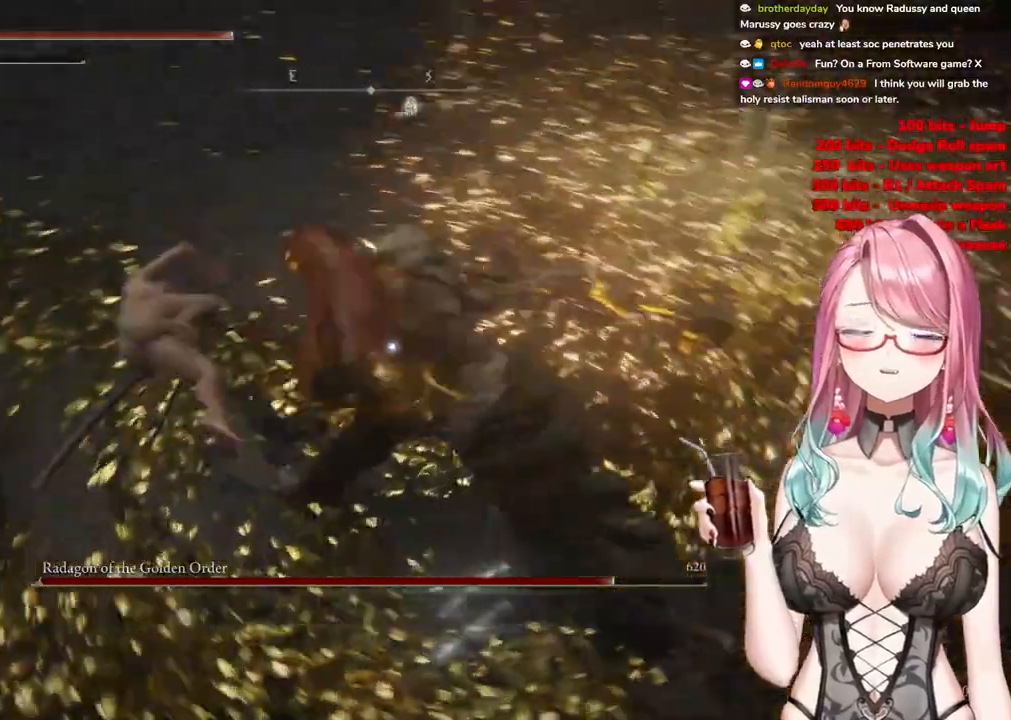
{"buttons": [], "left_stick": "up", "right_stick": "center", "events": [[217, "CIRCLE", "down"], [300, "CIRCLE", "up"]]}
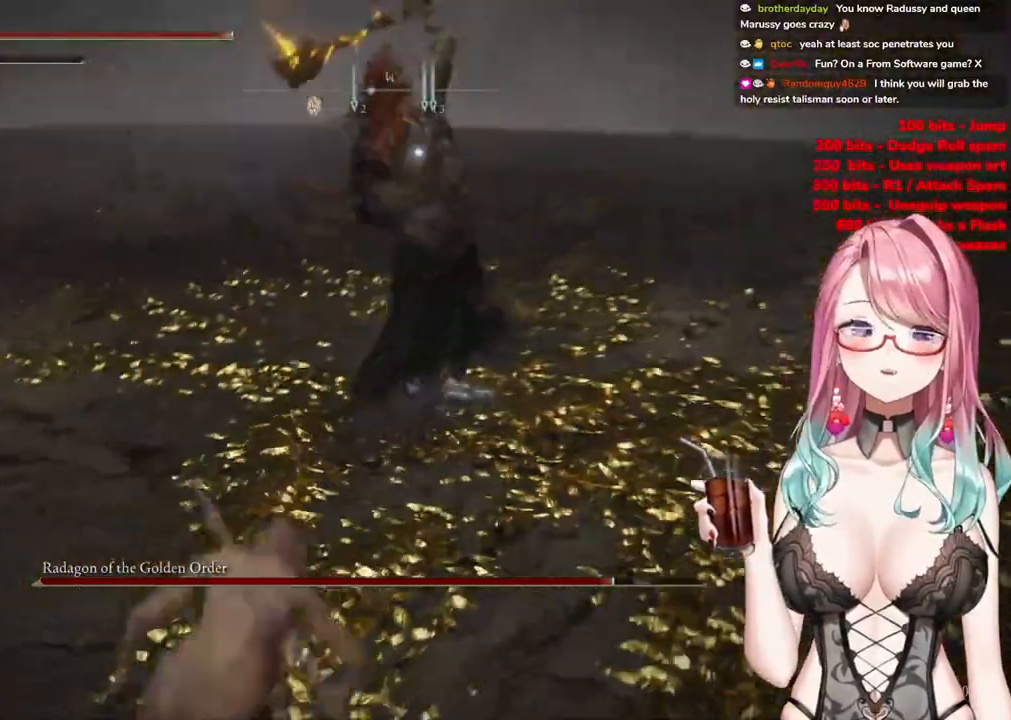
{"buttons": [], "left_stick": "up", "right_stick": "center", "events": [[383, "CIRCLE", "down"], [500, "CIRCLE", "up"]]}
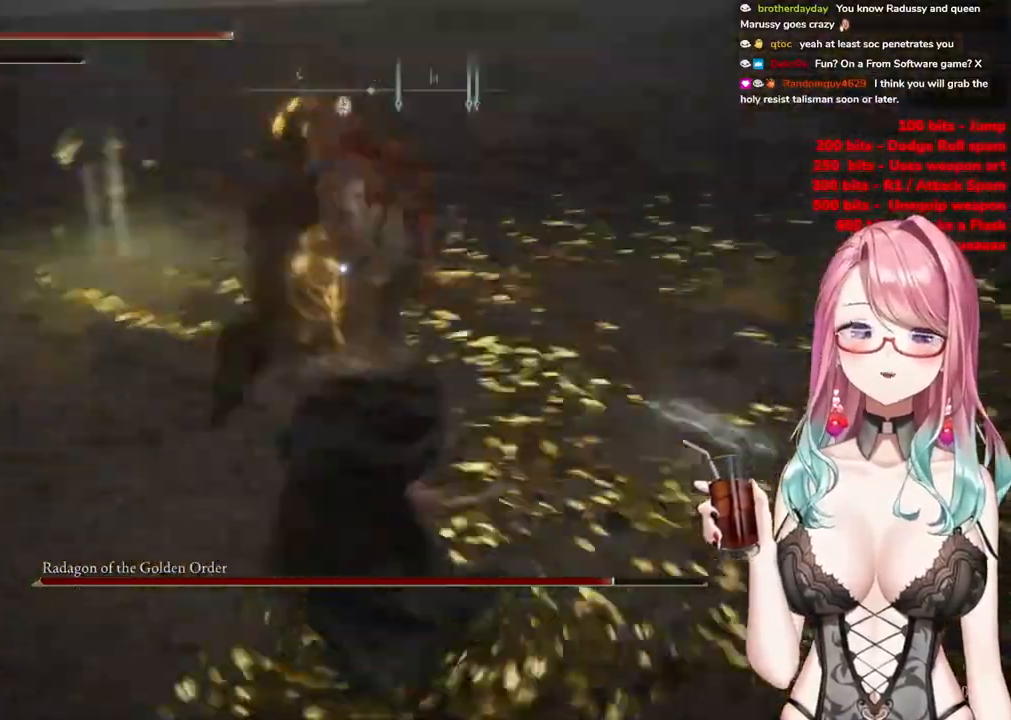
{"buttons": [], "left_stick": "up-left", "right_stick": "center", "events": [[417, "left_stick", "up-left"]]}
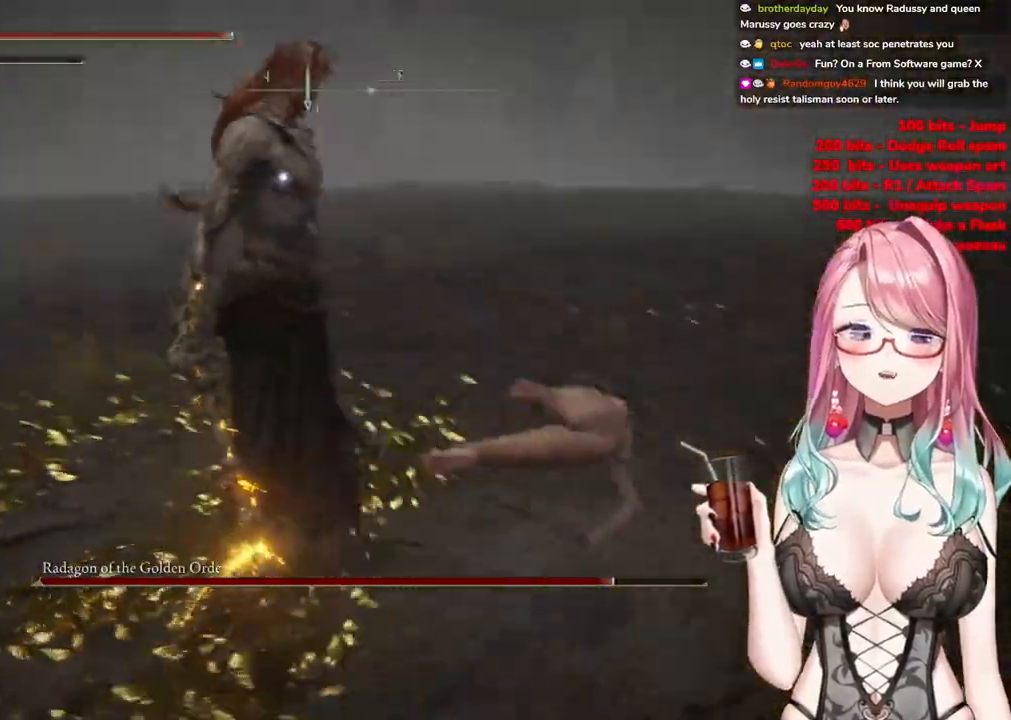
{"buttons": [], "left_stick": "up-left", "right_stick": "center", "events": []}
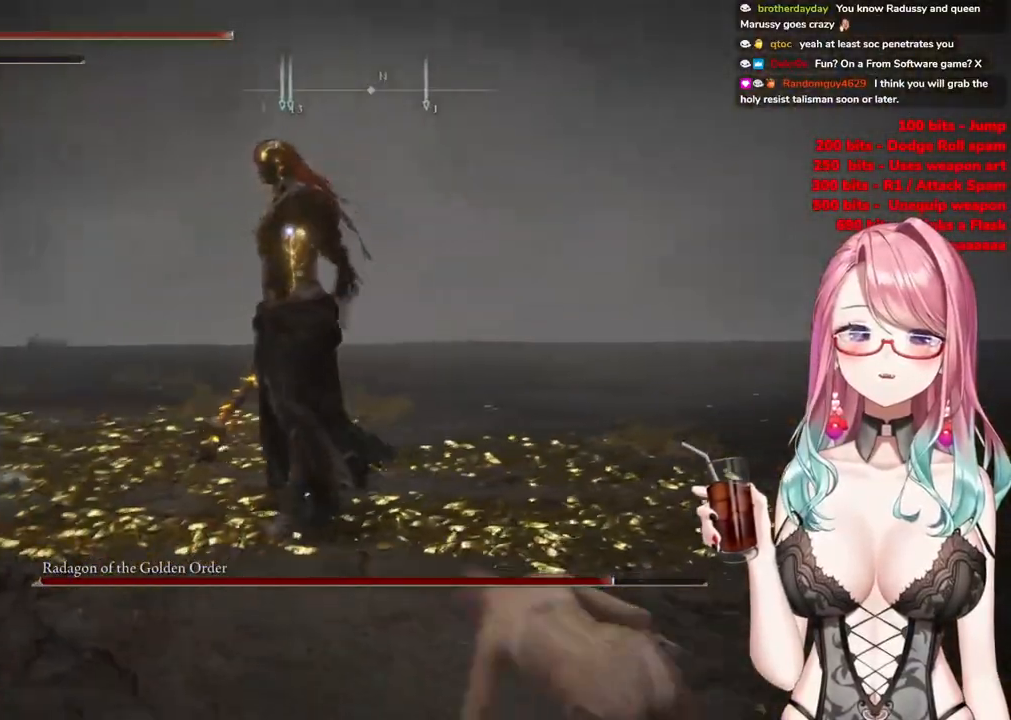
{"buttons": [], "left_stick": "up-left", "right_stick": "center", "events": []}
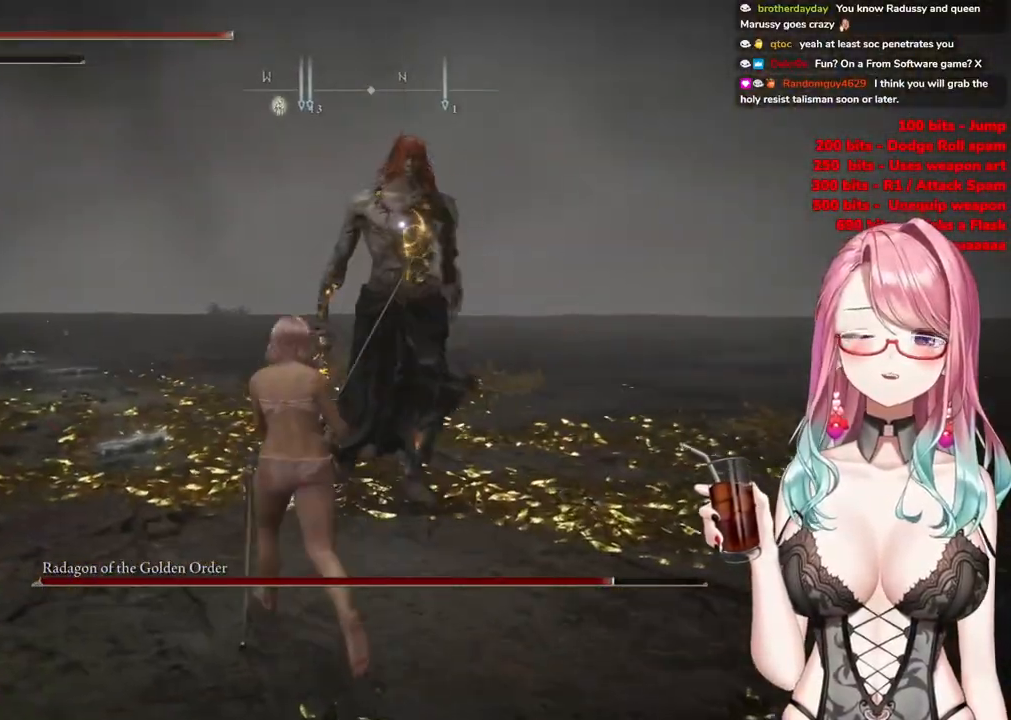
{"buttons": [], "left_stick": "up-left", "right_stick": "center", "events": []}
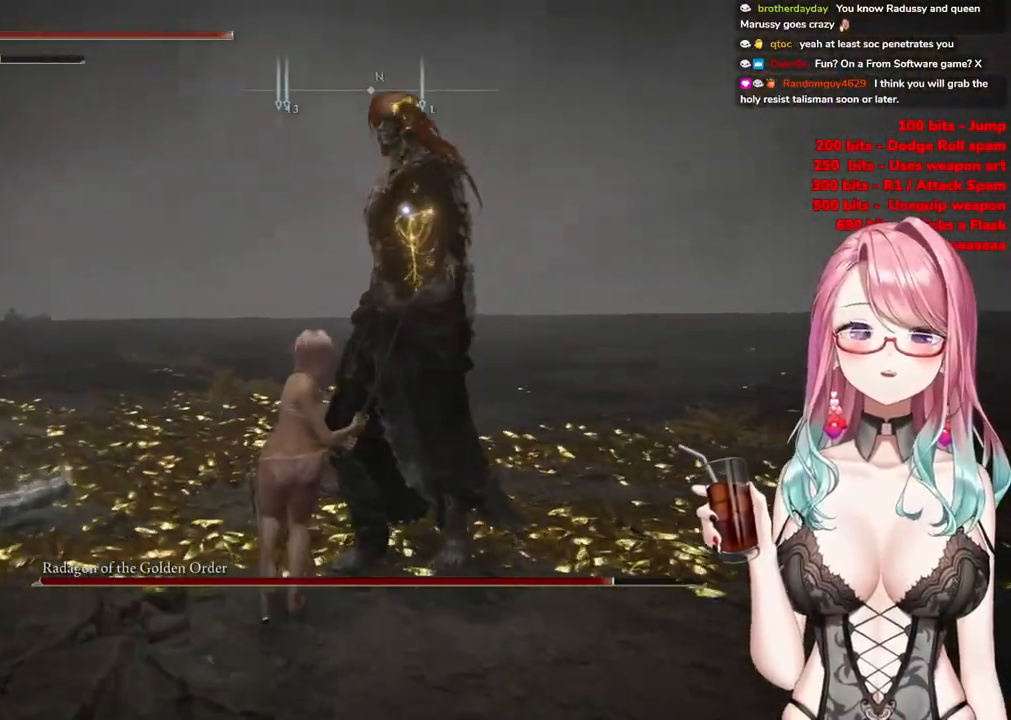
{"buttons": [], "left_stick": "up-left", "right_stick": "center", "events": []}